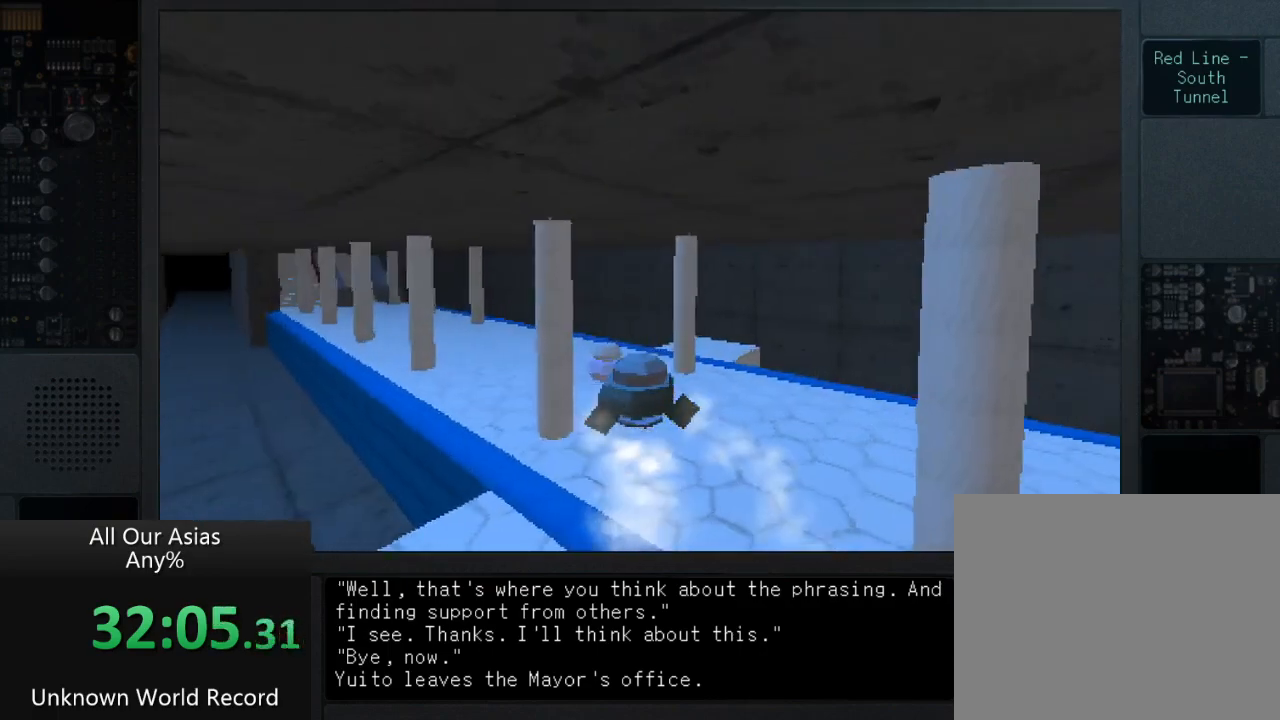
Gameplay with a controller (PlayStation layout); each line is a JSON object with the inputs held at the frame after it. "events" lists button and stick changes between this image and that frame as [ms after this image, input, new state], when the widget could be followed in between.
{"buttons": ["CROSS"], "left_stick": "up", "right_stick": "center", "events": [[150, "left_stick", "up-left"], [500, "left_stick", "up"]]}
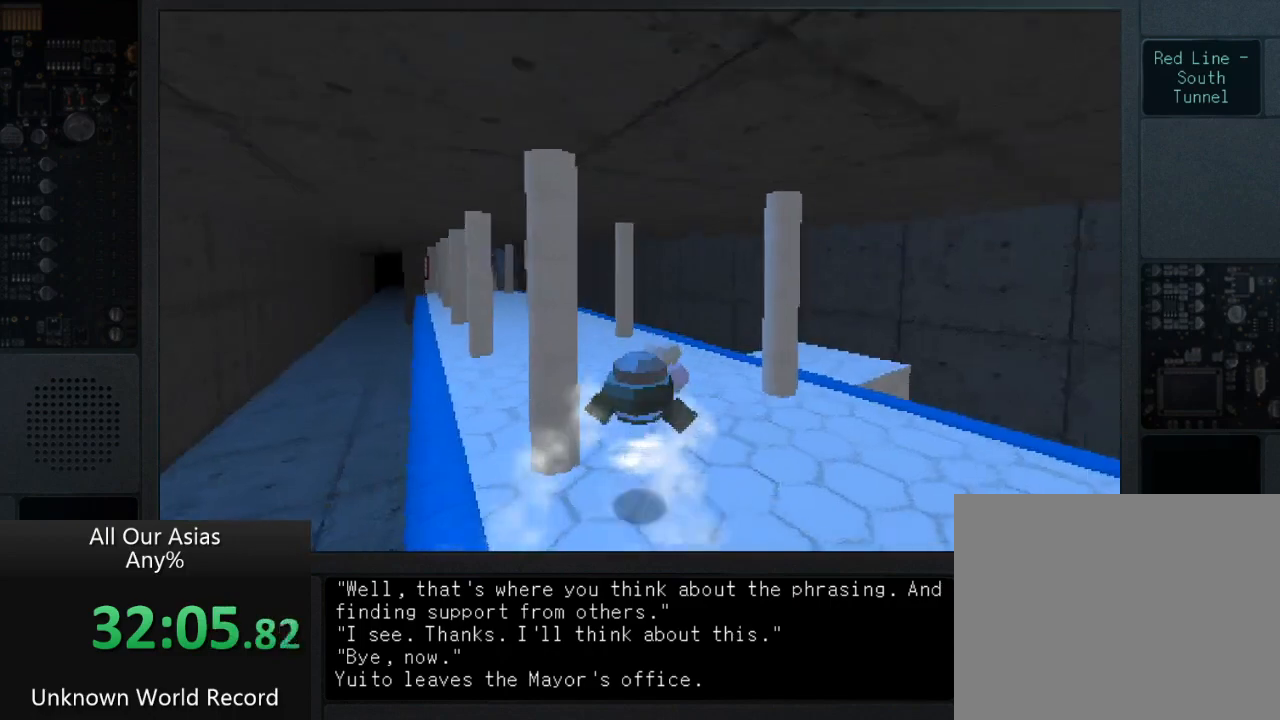
{"buttons": ["CROSS"], "left_stick": "up", "right_stick": "center", "events": []}
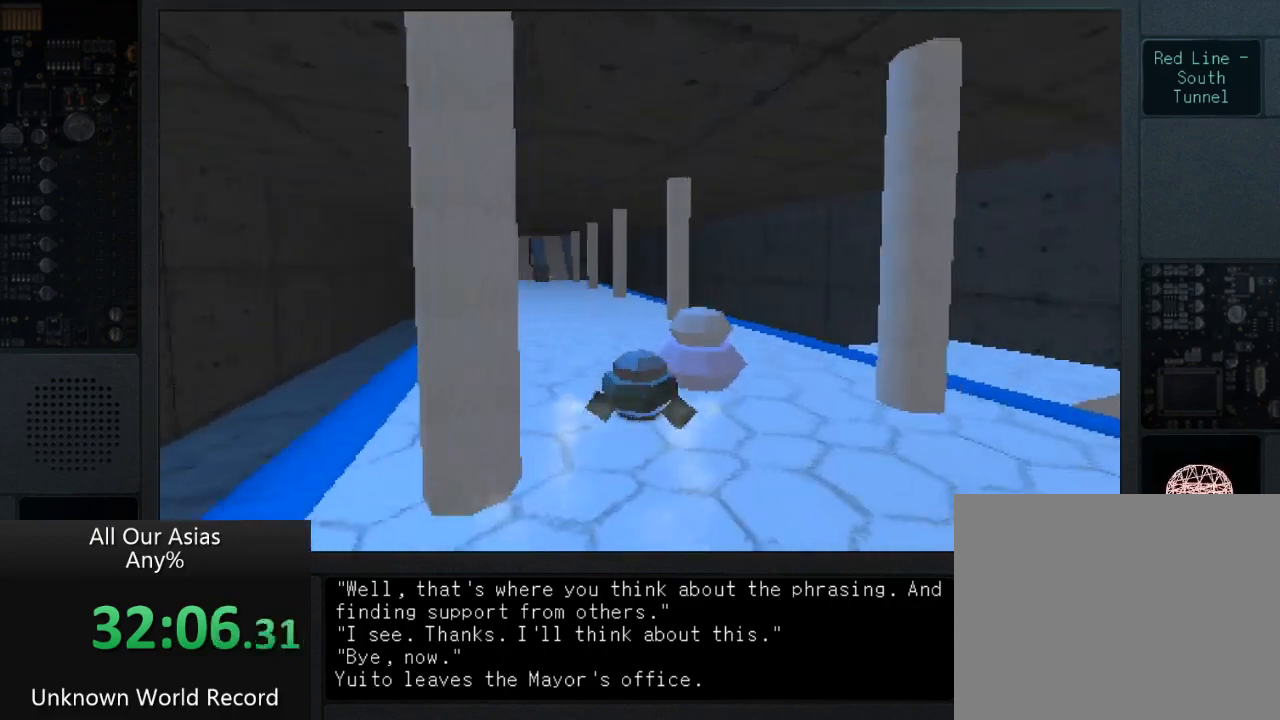
{"buttons": [], "left_stick": "up", "right_stick": "center", "events": [[33, "CROSS", "up"]]}
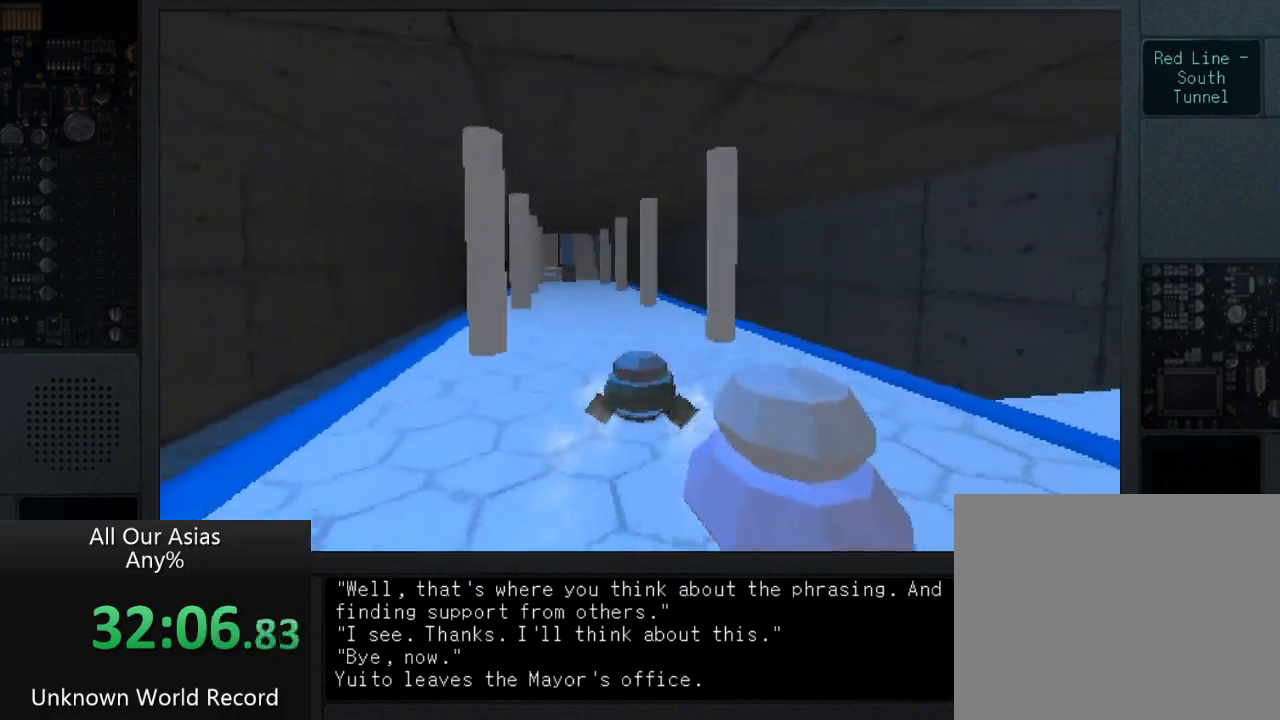
{"buttons": [], "left_stick": "up", "right_stick": "center", "events": []}
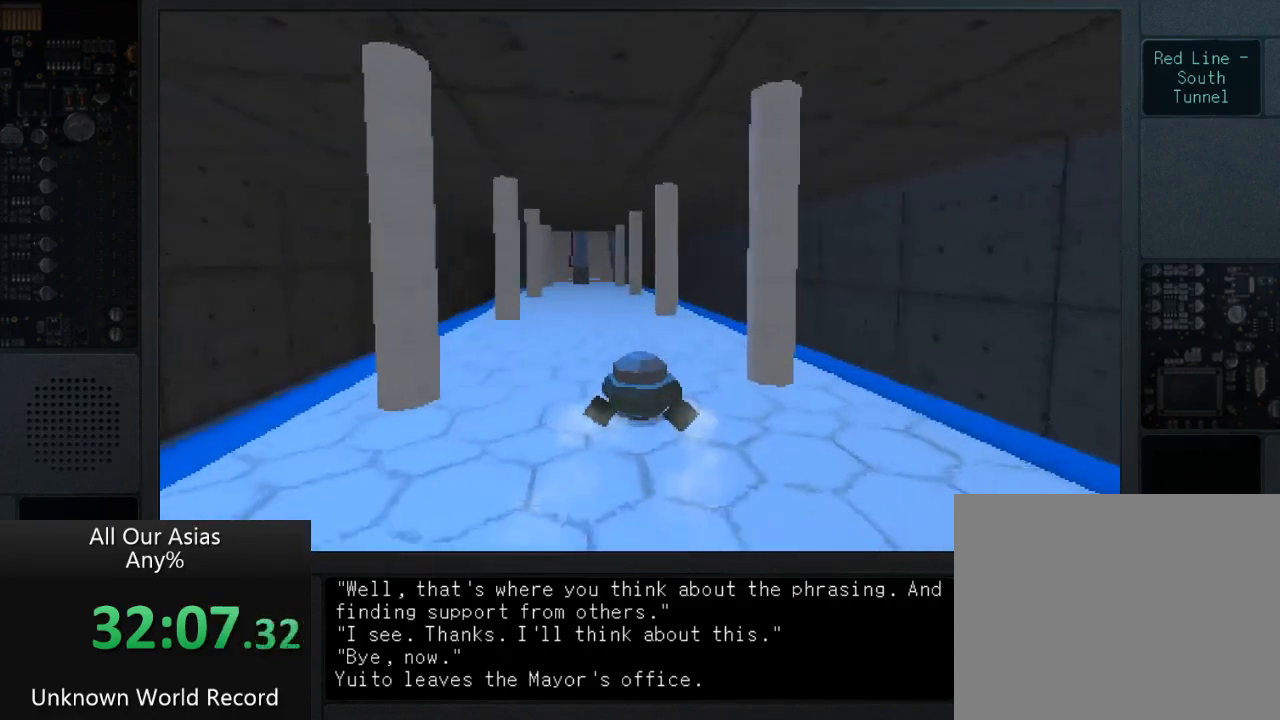
{"buttons": ["CROSS"], "left_stick": "up", "right_stick": "center", "events": [[200, "CROSS", "down"]]}
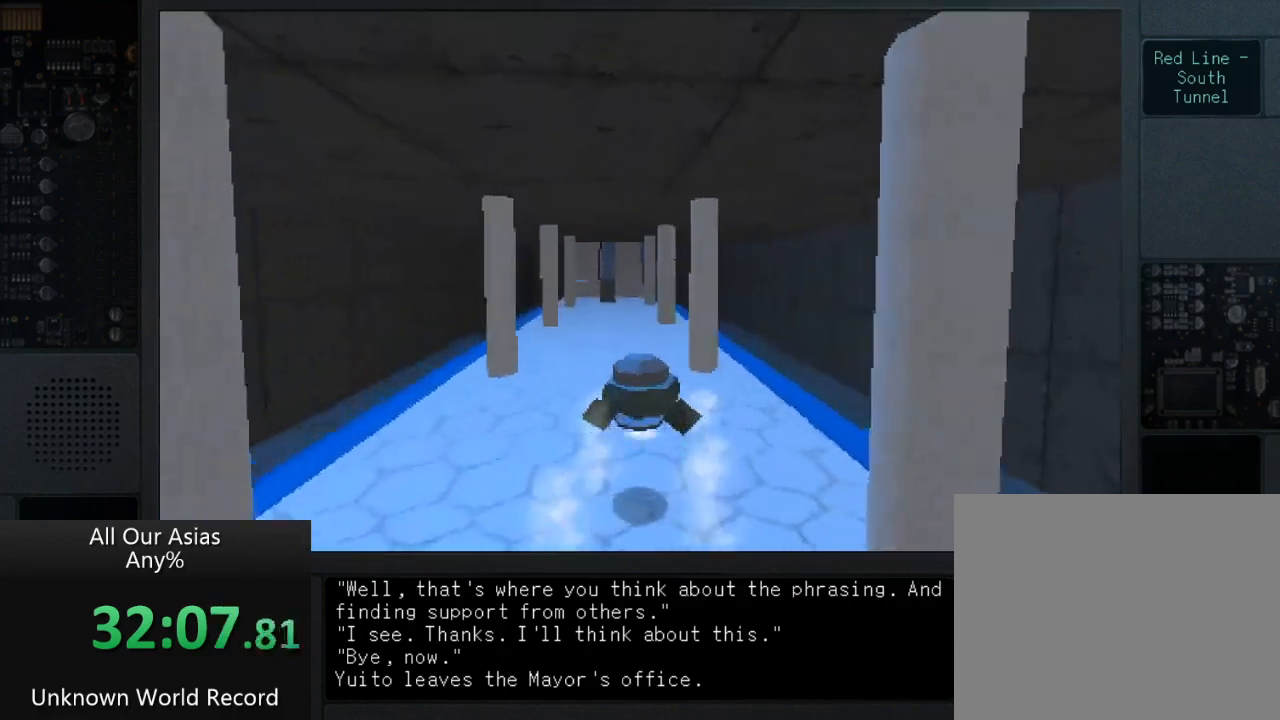
{"buttons": [], "left_stick": "up", "right_stick": "center", "events": [[217, "CROSS", "up"]]}
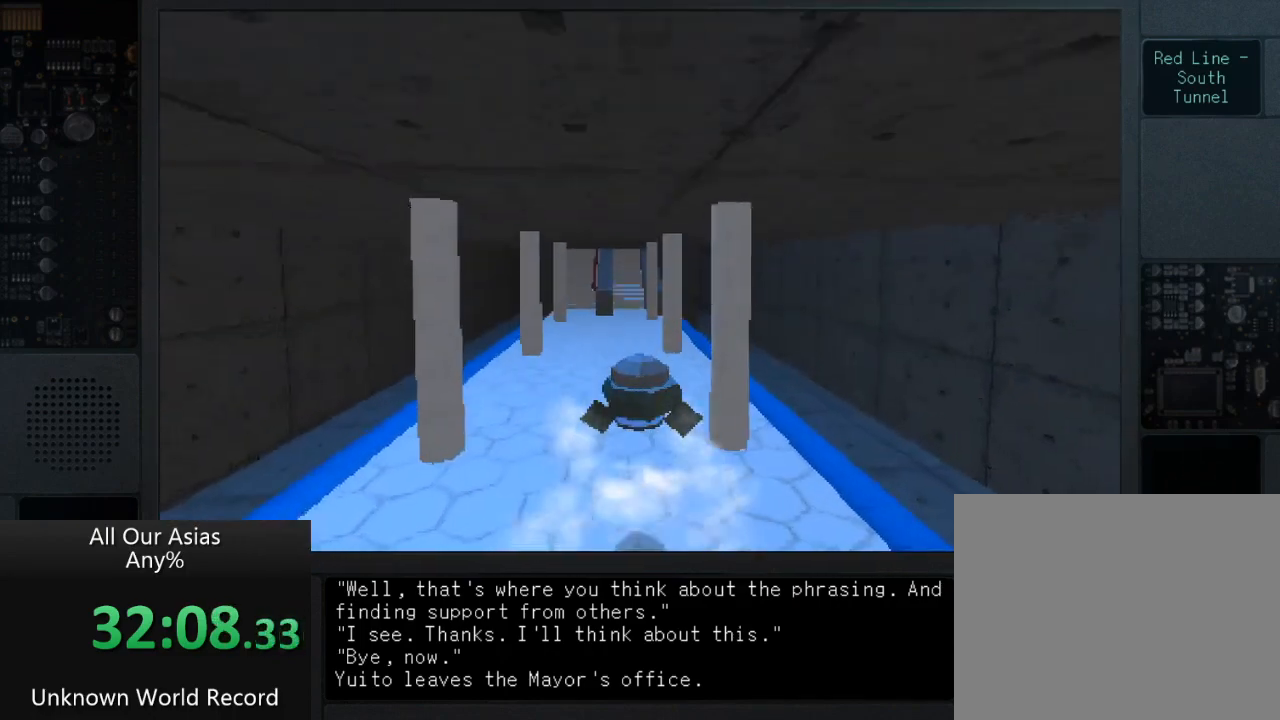
{"buttons": [], "left_stick": "up", "right_stick": "center", "events": []}
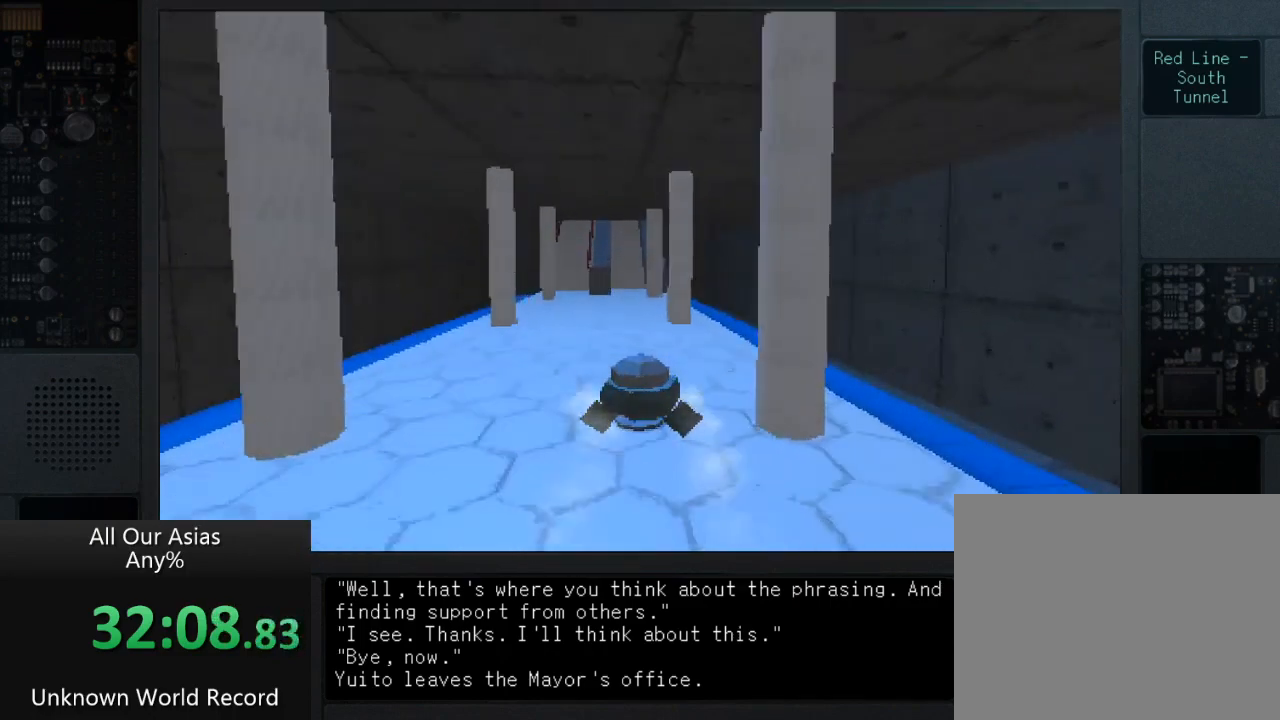
{"buttons": [], "left_stick": "up", "right_stick": "center", "events": []}
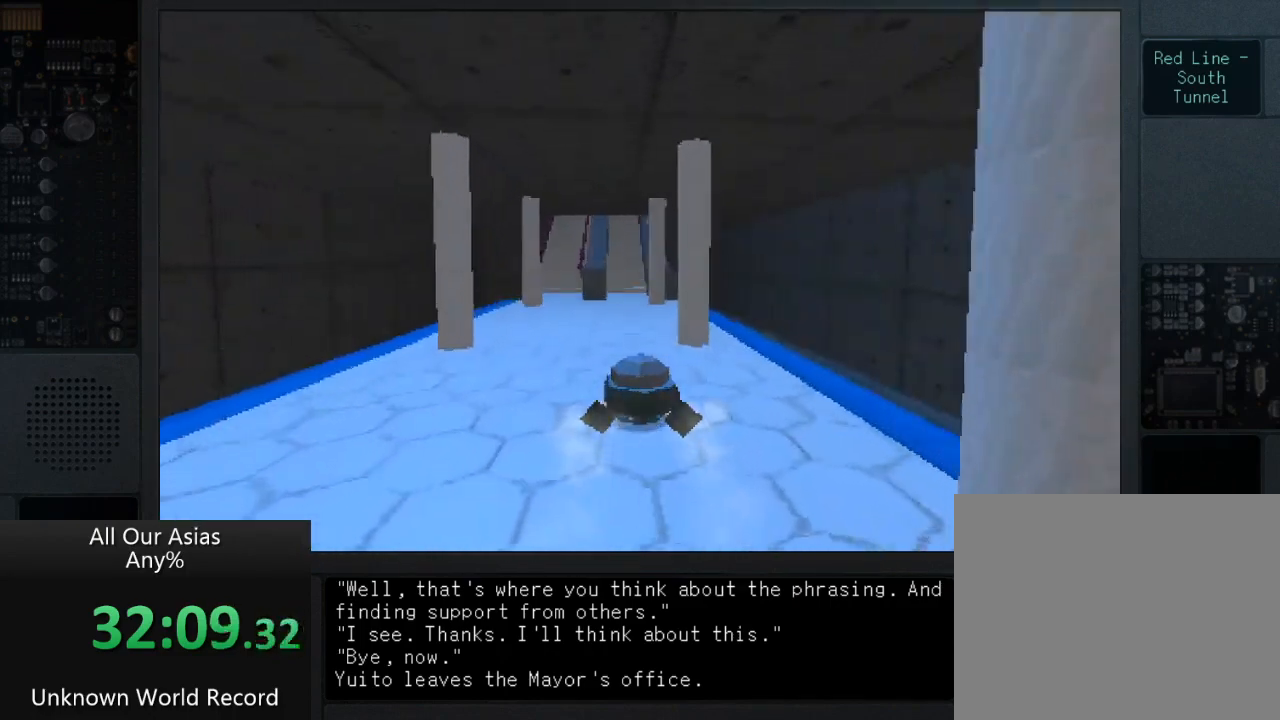
{"buttons": [], "left_stick": "up", "right_stick": "center", "events": []}
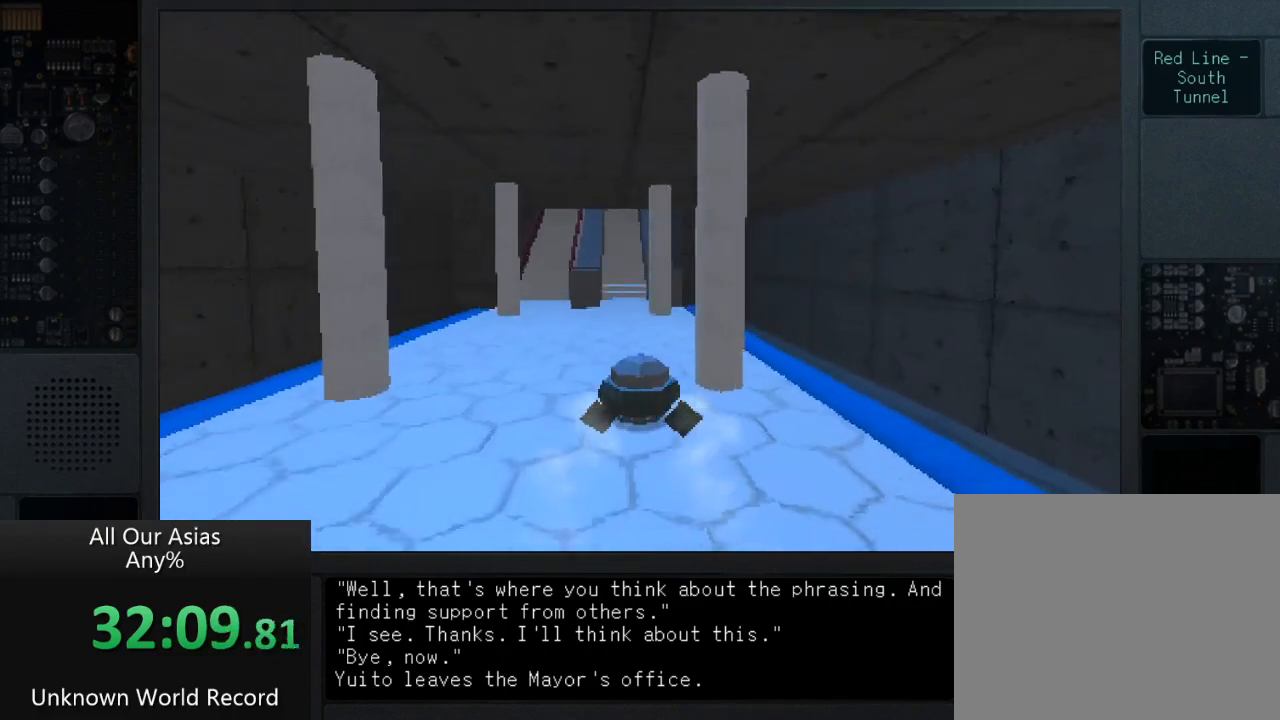
{"buttons": [], "left_stick": "up", "right_stick": "center", "events": []}
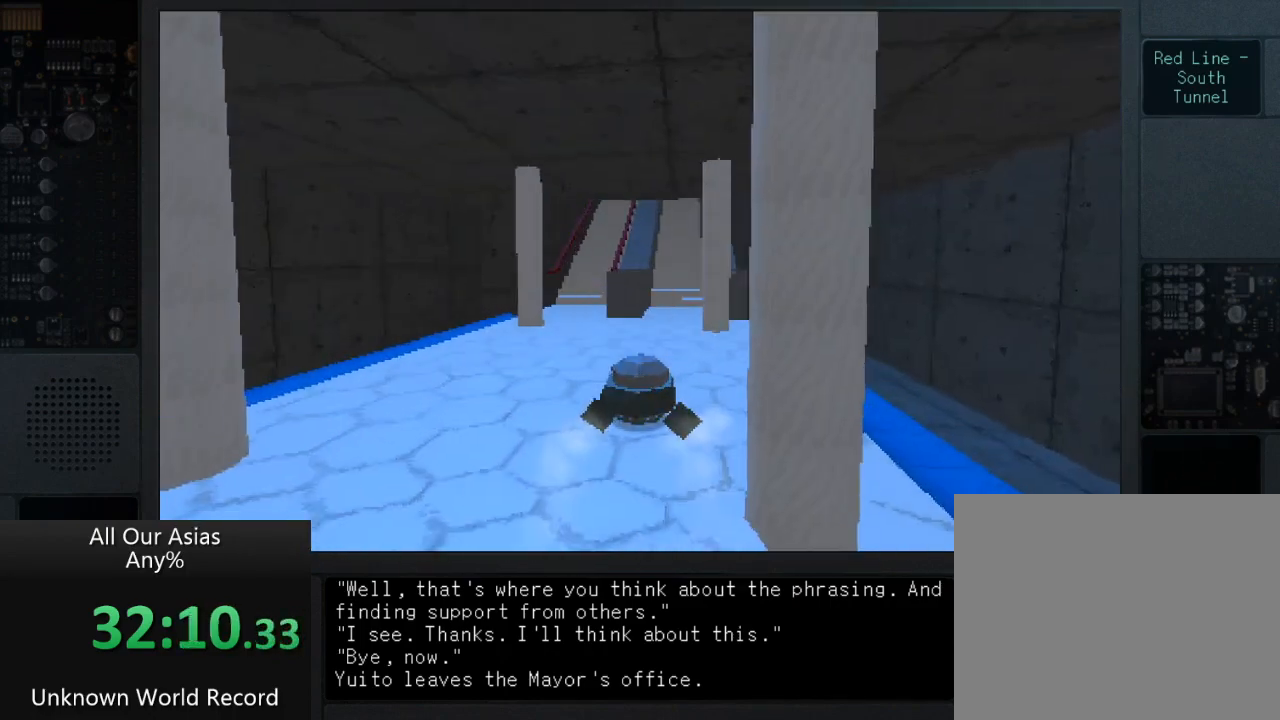
{"buttons": [], "left_stick": "up", "right_stick": "center", "events": []}
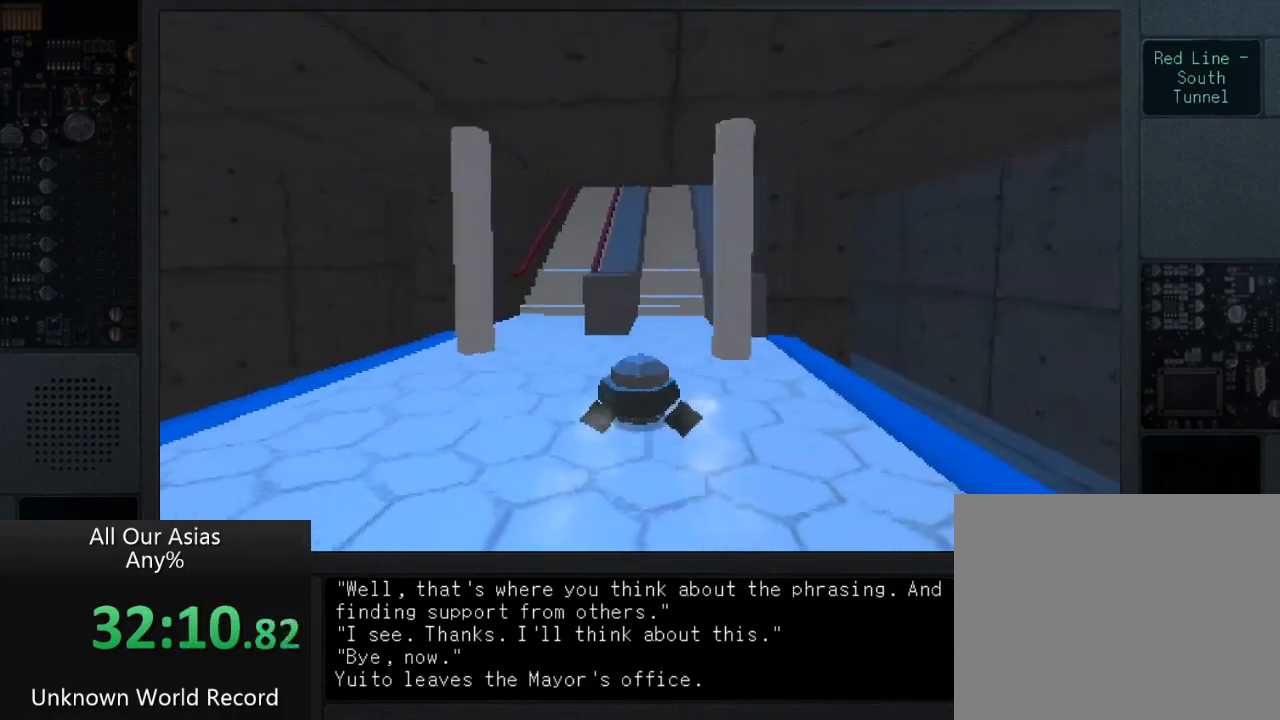
{"buttons": ["CROSS"], "left_stick": "up", "right_stick": "center", "events": [[300, "CROSS", "down"]]}
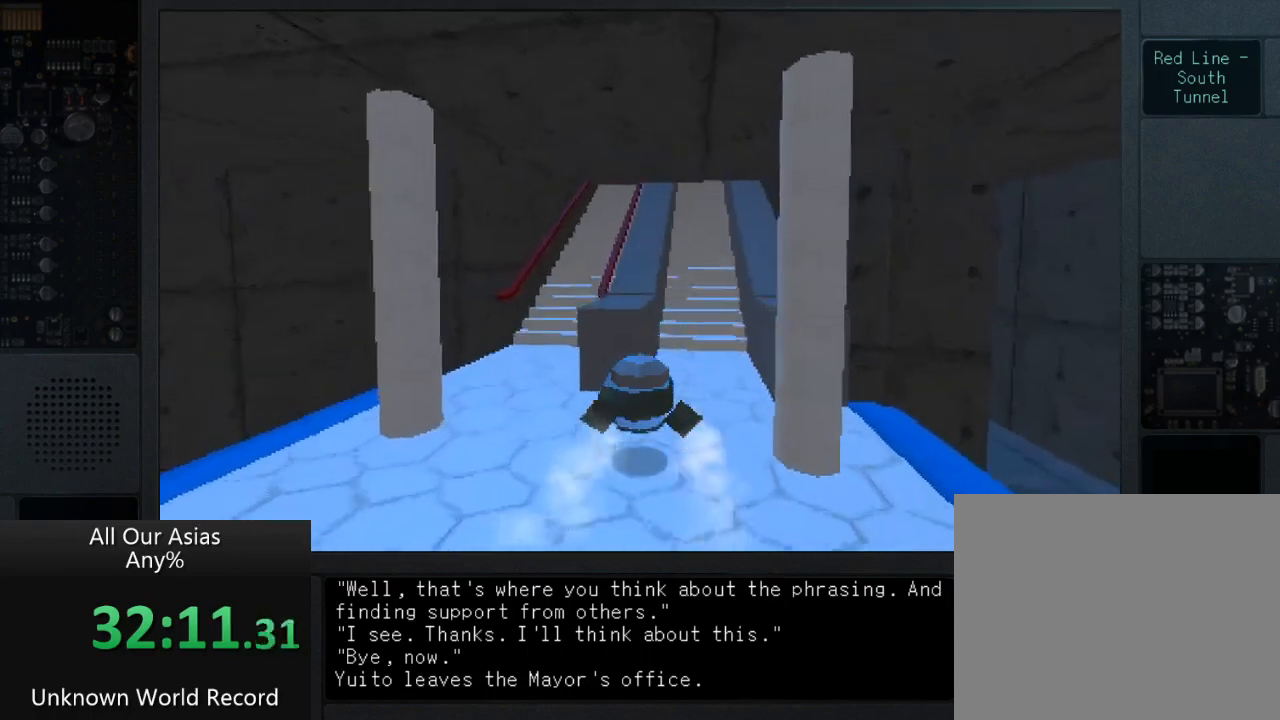
{"buttons": [], "left_stick": "up", "right_stick": "center", "events": [[350, "CROSS", "up"]]}
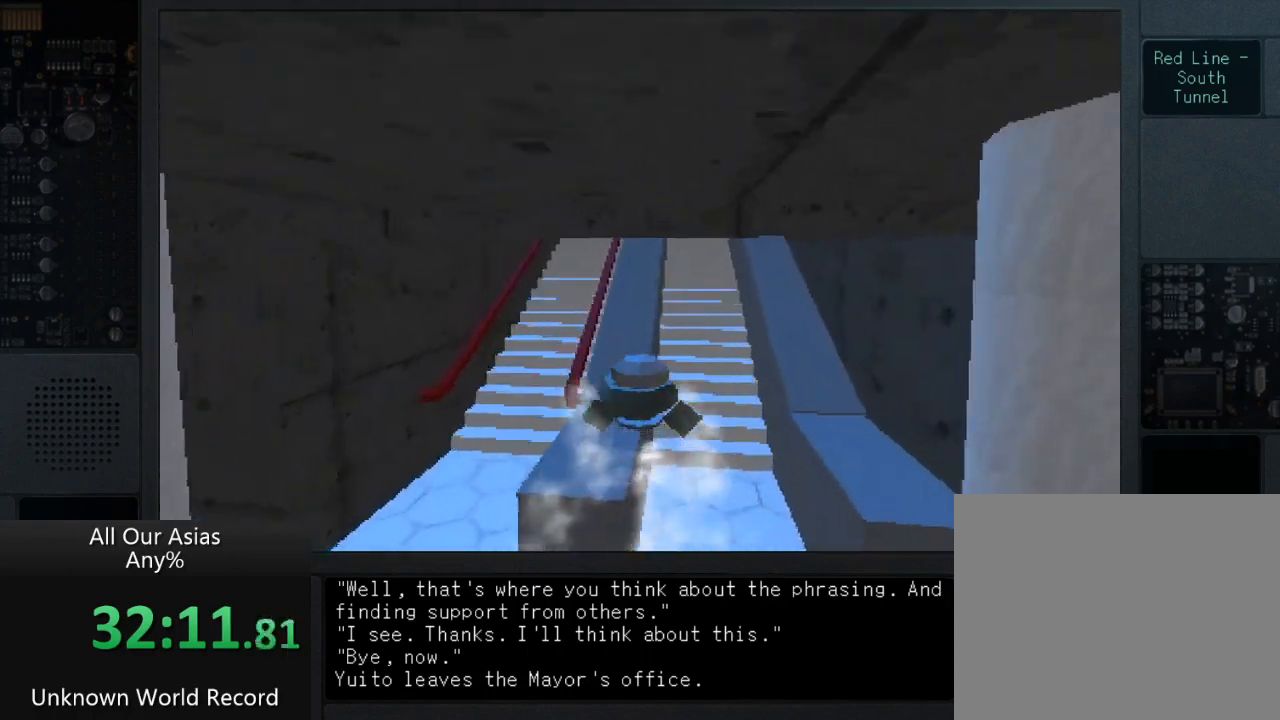
{"buttons": [], "left_stick": "up", "right_stick": "center", "events": []}
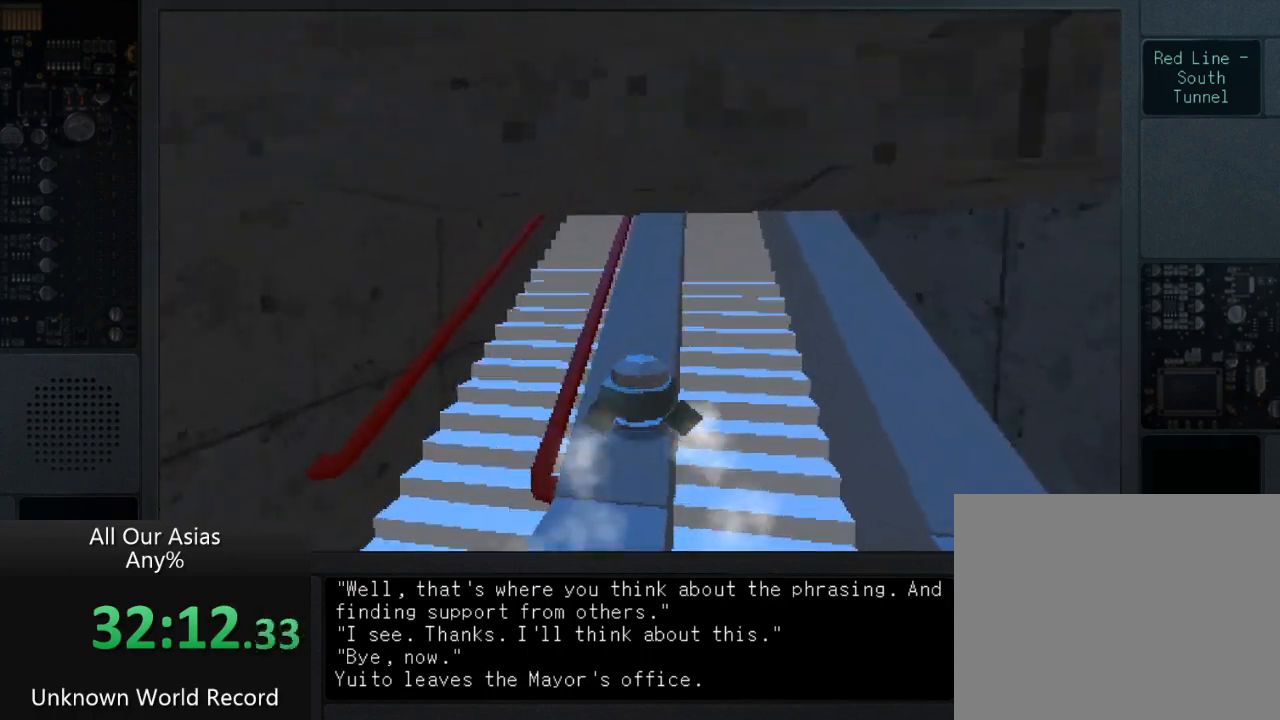
{"buttons": [], "left_stick": "up", "right_stick": "center", "events": []}
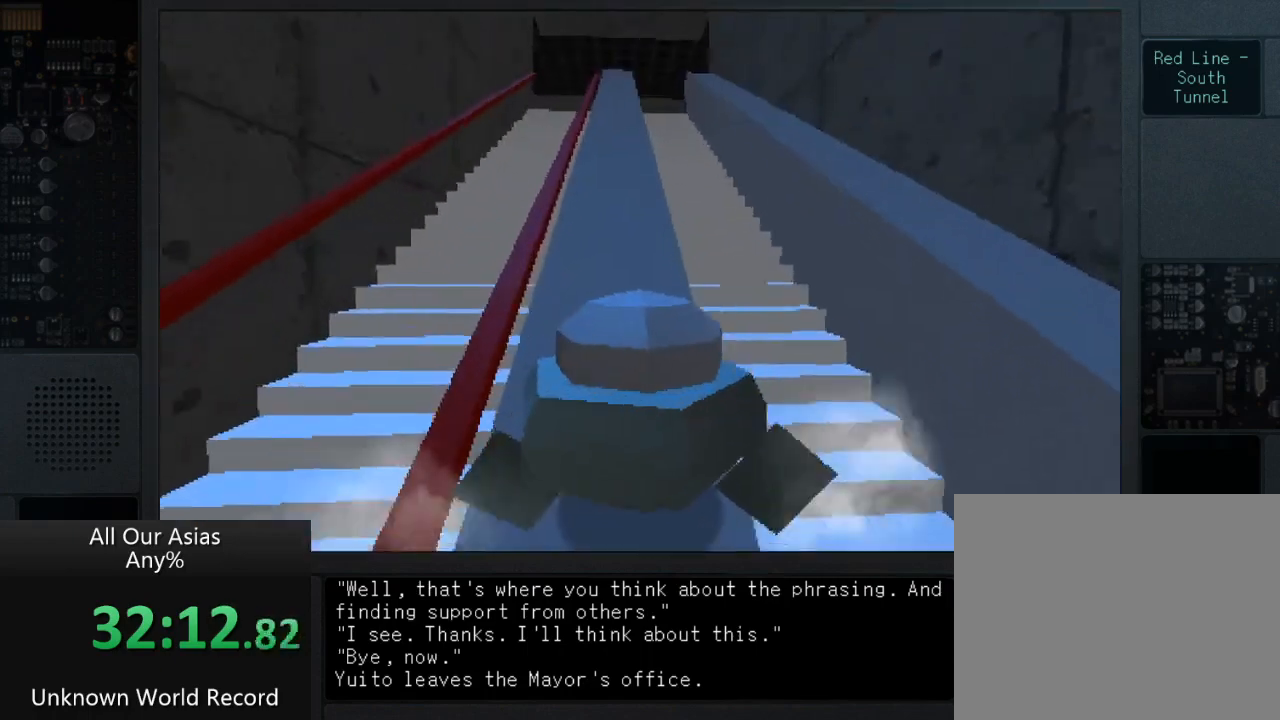
{"buttons": [], "left_stick": "up", "right_stick": "center", "events": []}
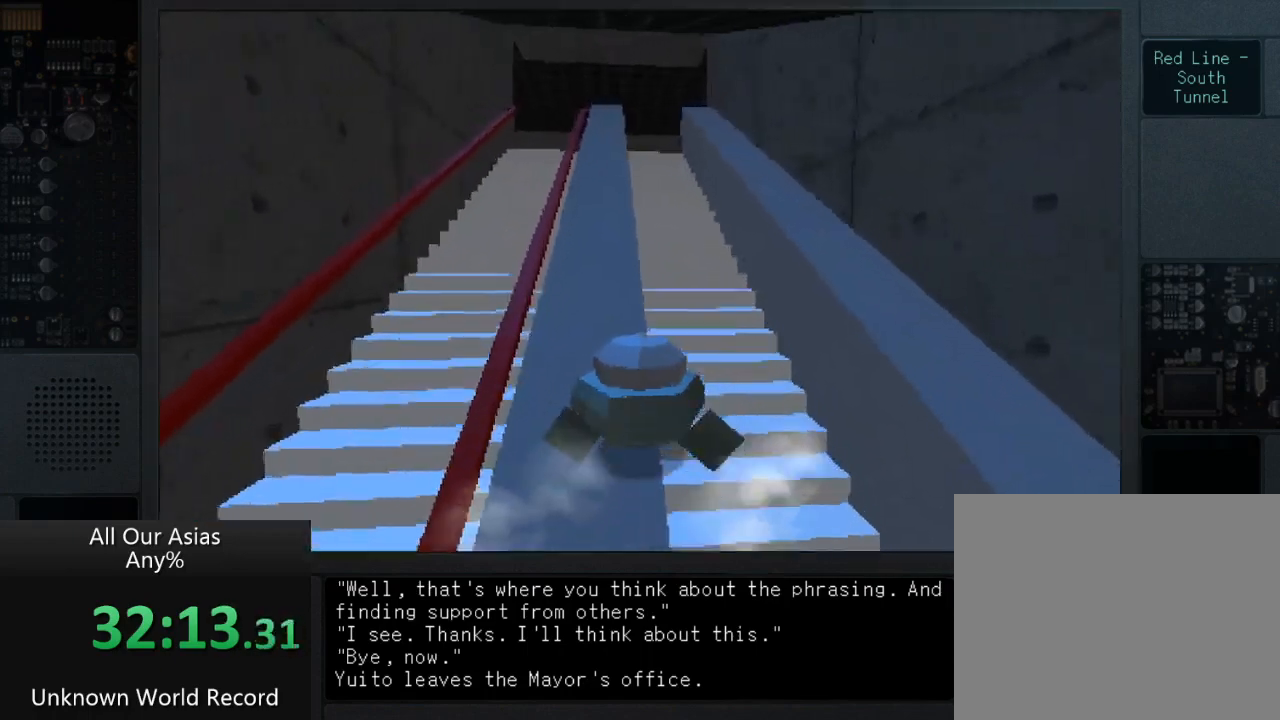
{"buttons": [], "left_stick": "up", "right_stick": "center", "events": []}
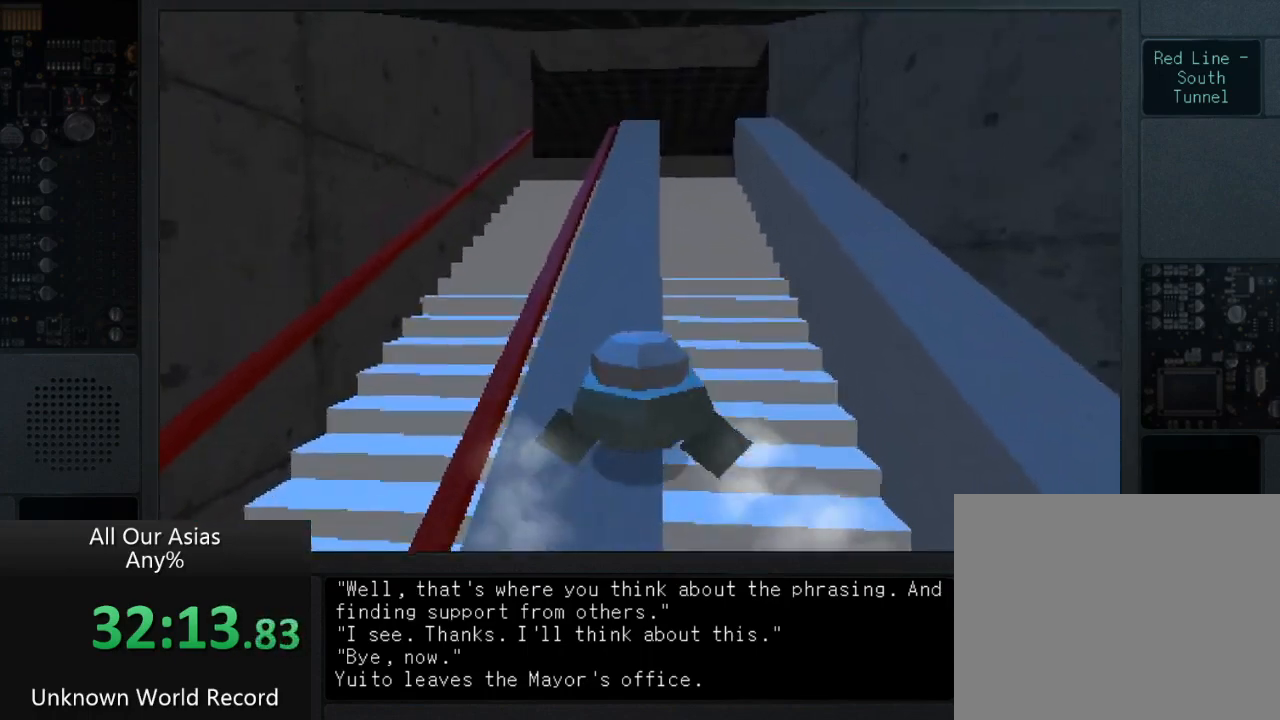
{"buttons": [], "left_stick": "up", "right_stick": "center", "events": []}
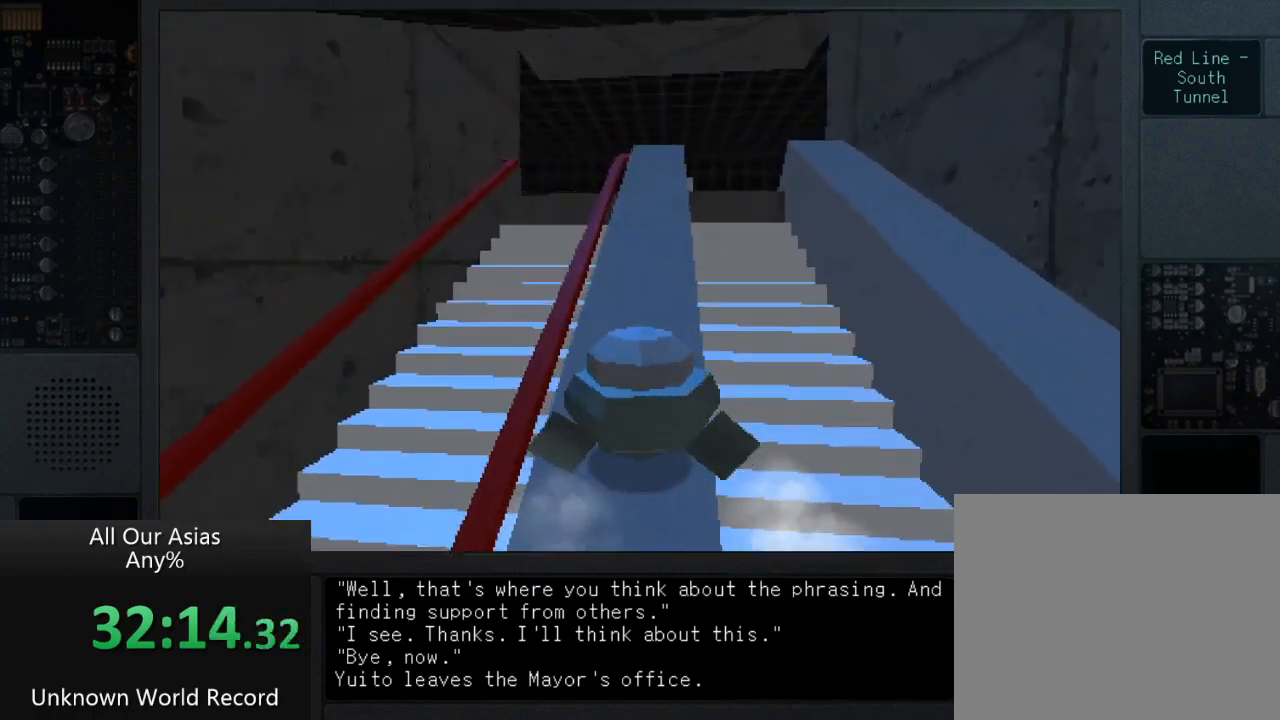
{"buttons": [], "left_stick": "up", "right_stick": "center", "events": []}
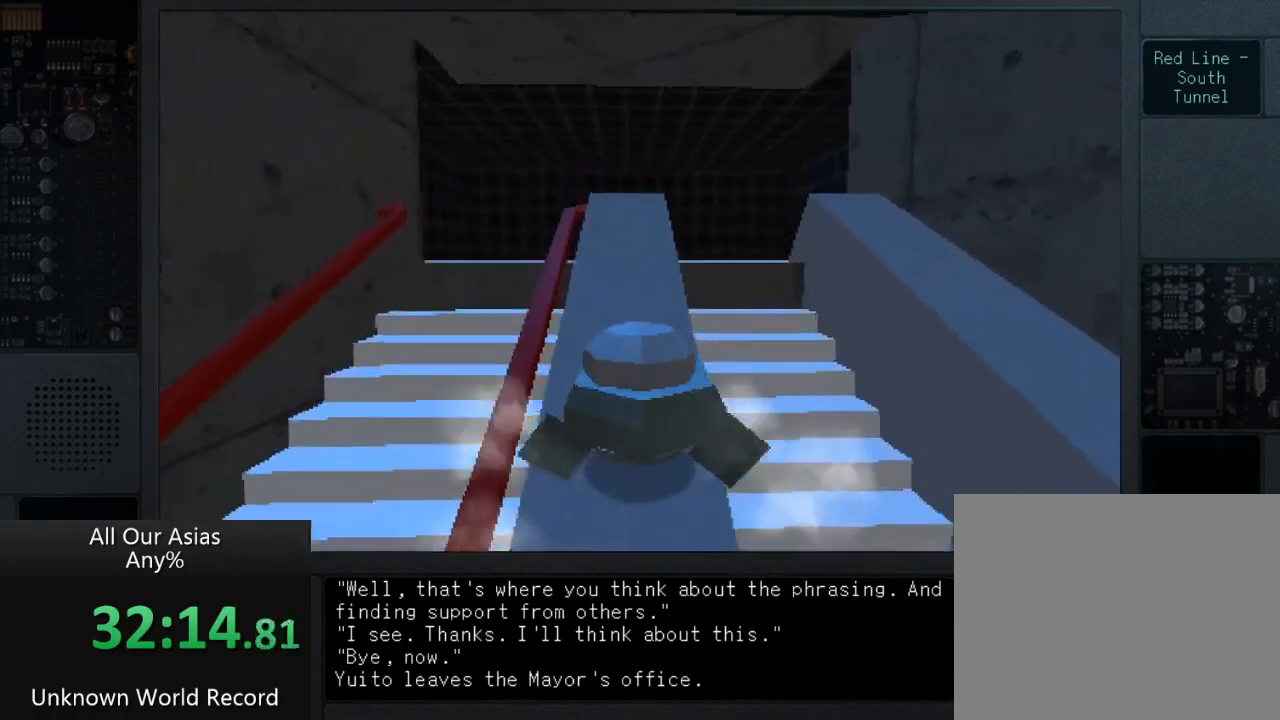
{"buttons": ["CROSS"], "left_stick": "up", "right_stick": "center", "events": [[300, "CROSS", "down"]]}
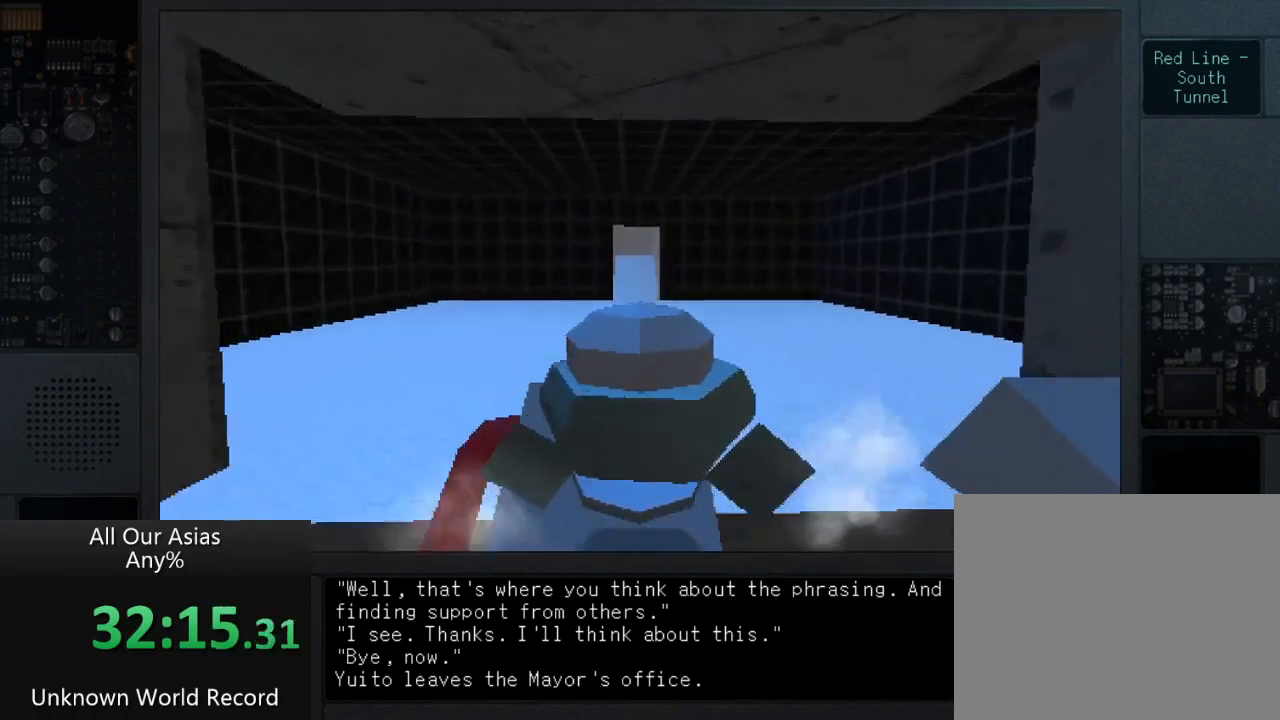
{"buttons": [], "left_stick": "up", "right_stick": "center", "events": [[50, "CROSS", "up"]]}
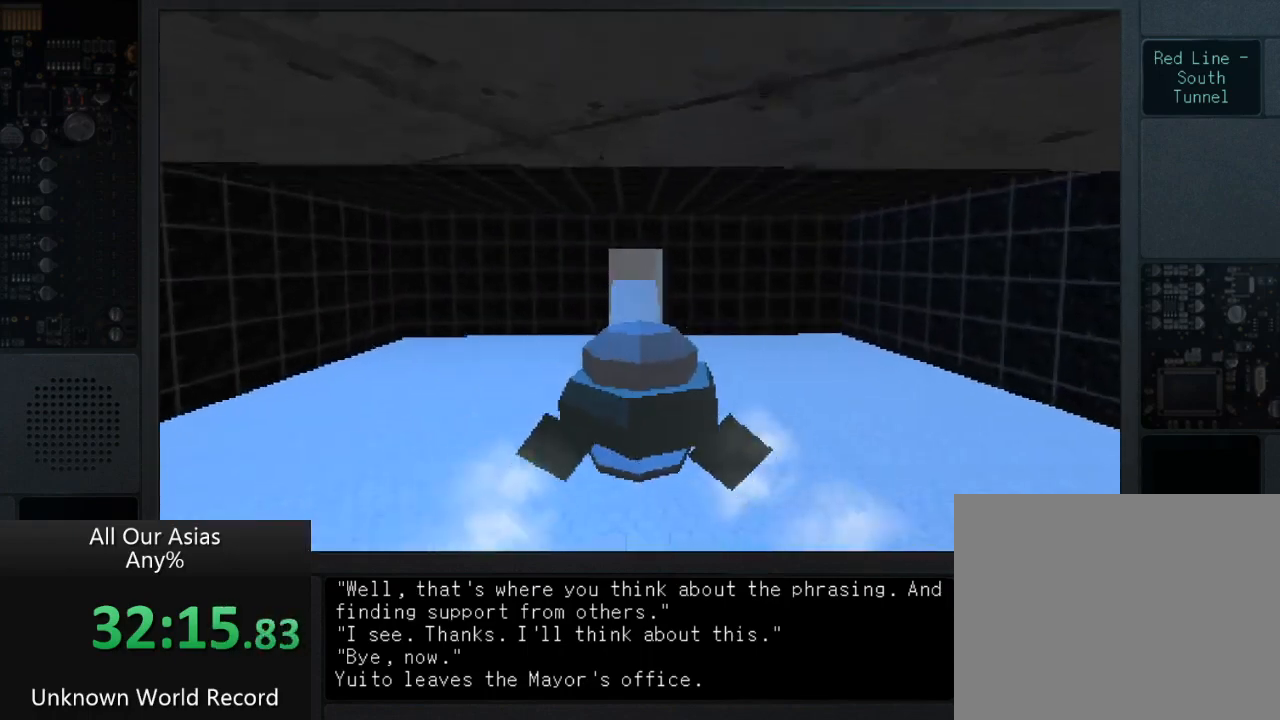
{"buttons": [], "left_stick": "up", "right_stick": "center", "events": []}
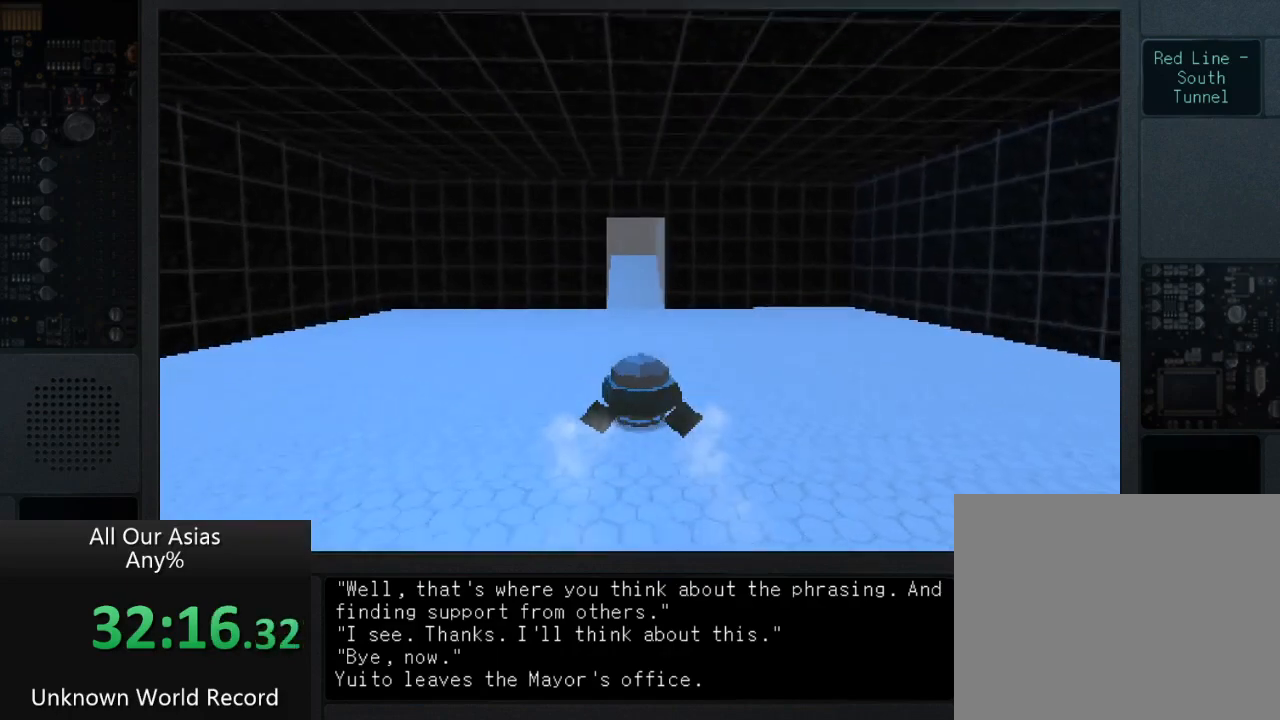
{"buttons": [], "left_stick": "up", "right_stick": "center", "events": []}
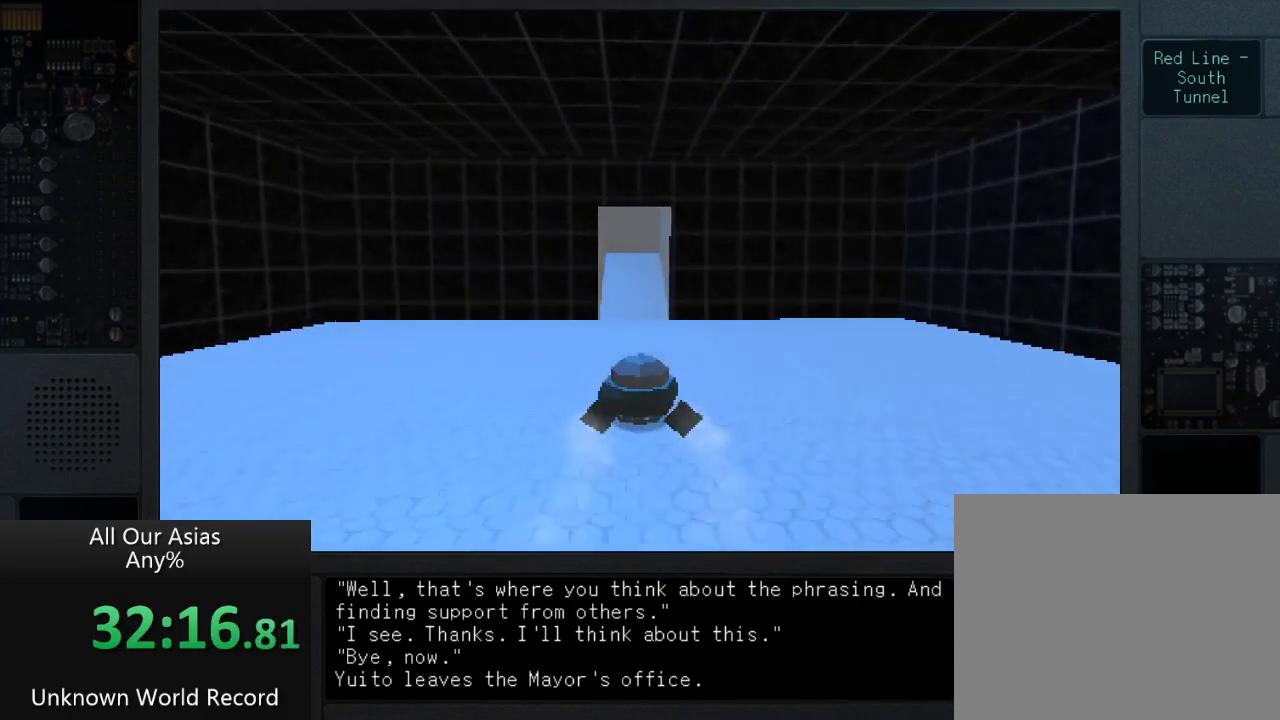
{"buttons": [], "left_stick": "up", "right_stick": "center", "events": []}
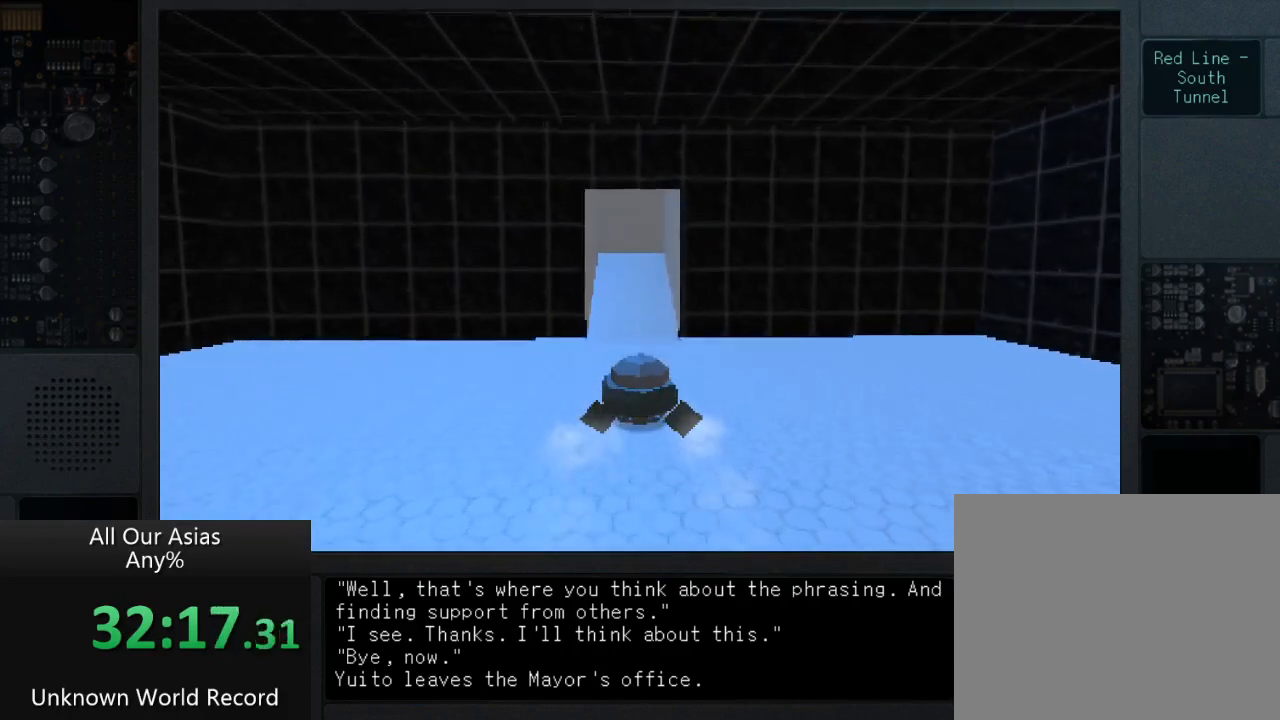
{"buttons": [], "left_stick": "up", "right_stick": "center", "events": []}
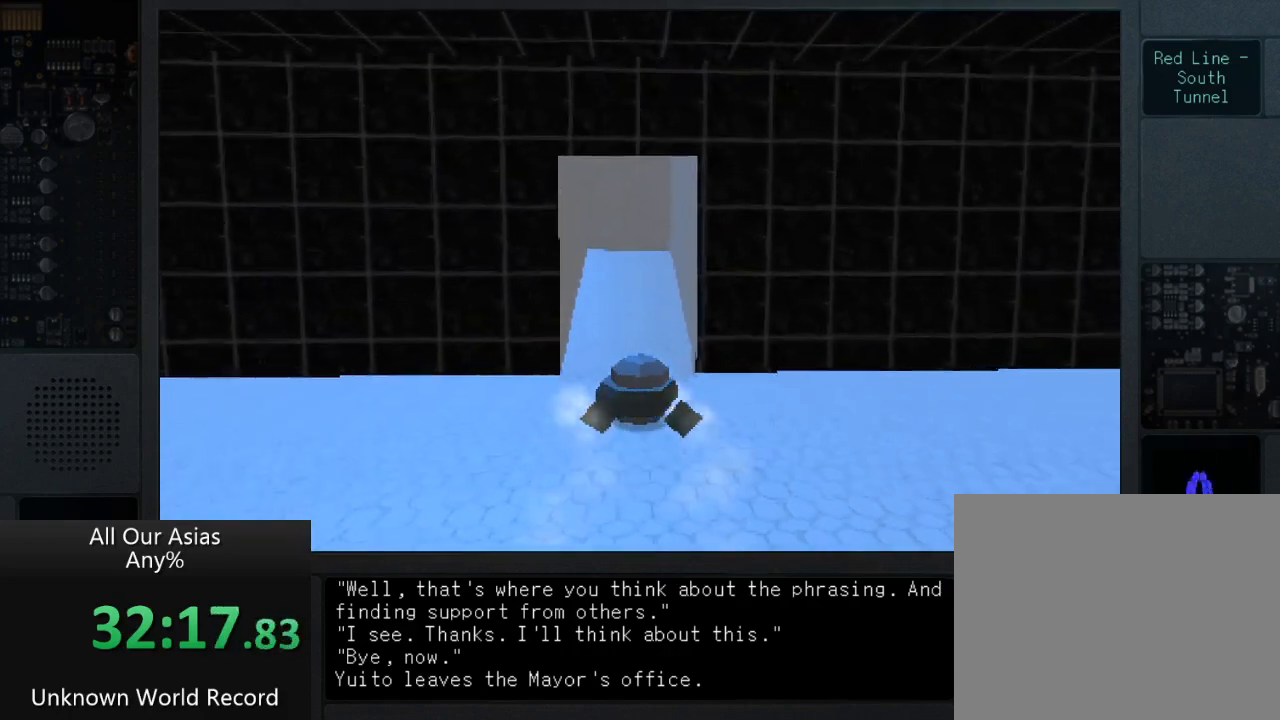
{"buttons": [], "left_stick": "up", "right_stick": "center", "events": [[17, "CROSS", "down"], [467, "CROSS", "up"]]}
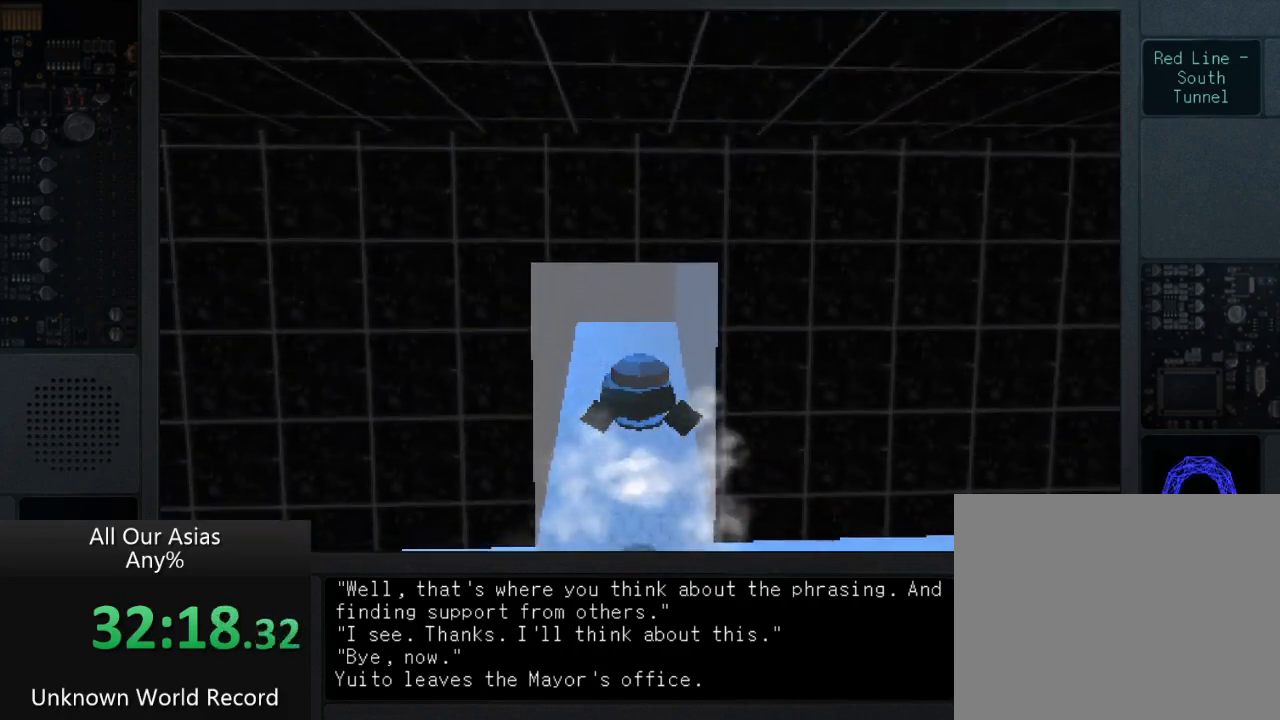
{"buttons": ["SQUARE"], "left_stick": "center", "right_stick": "center", "events": [[283, "SQUARE", "down"], [350, "SQUARE", "up"], [417, "left_stick", "center"], [450, "SQUARE", "down"]]}
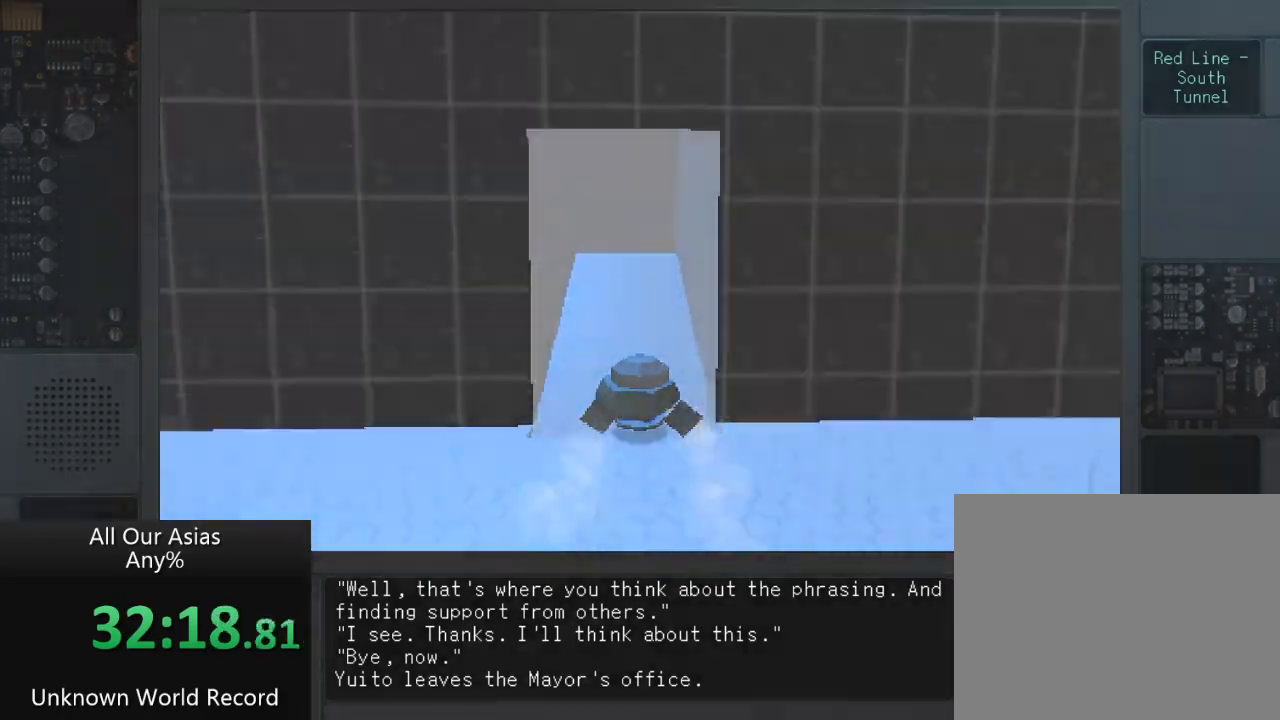
{"buttons": [], "left_stick": "center", "right_stick": "center", "events": [[50, "SQUARE", "up"]]}
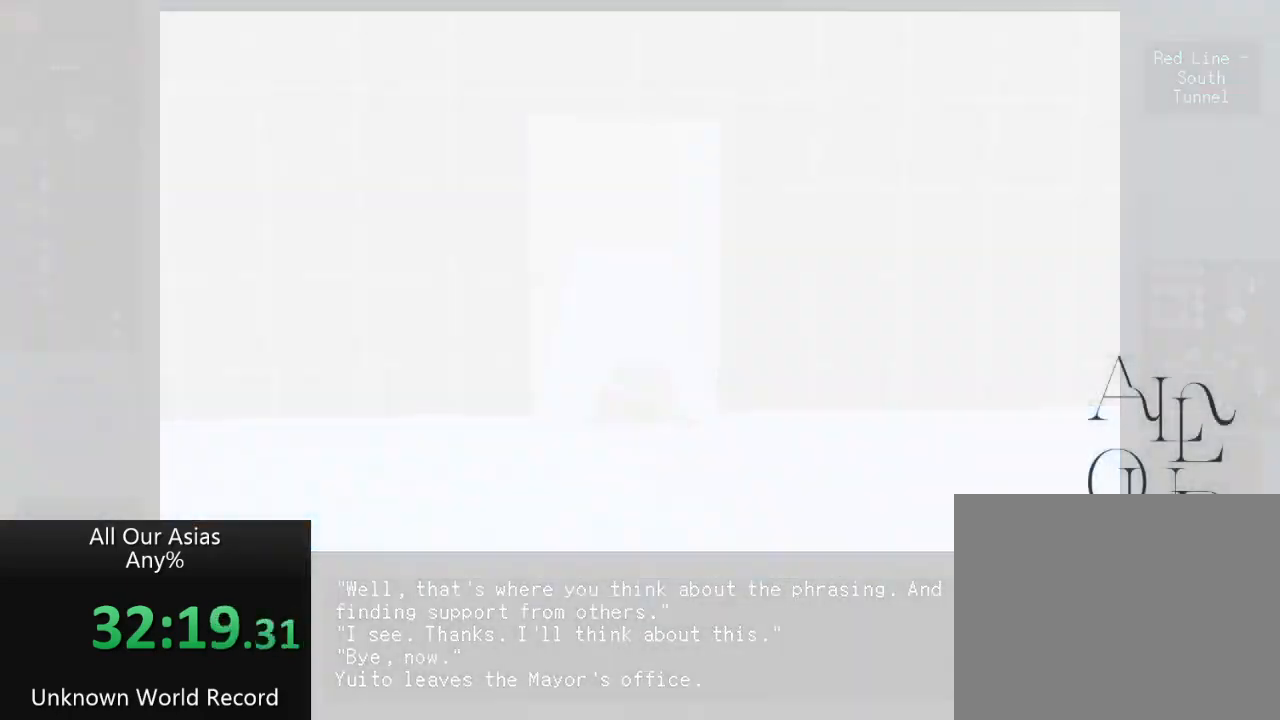
{"buttons": [], "left_stick": "center", "right_stick": "center", "events": []}
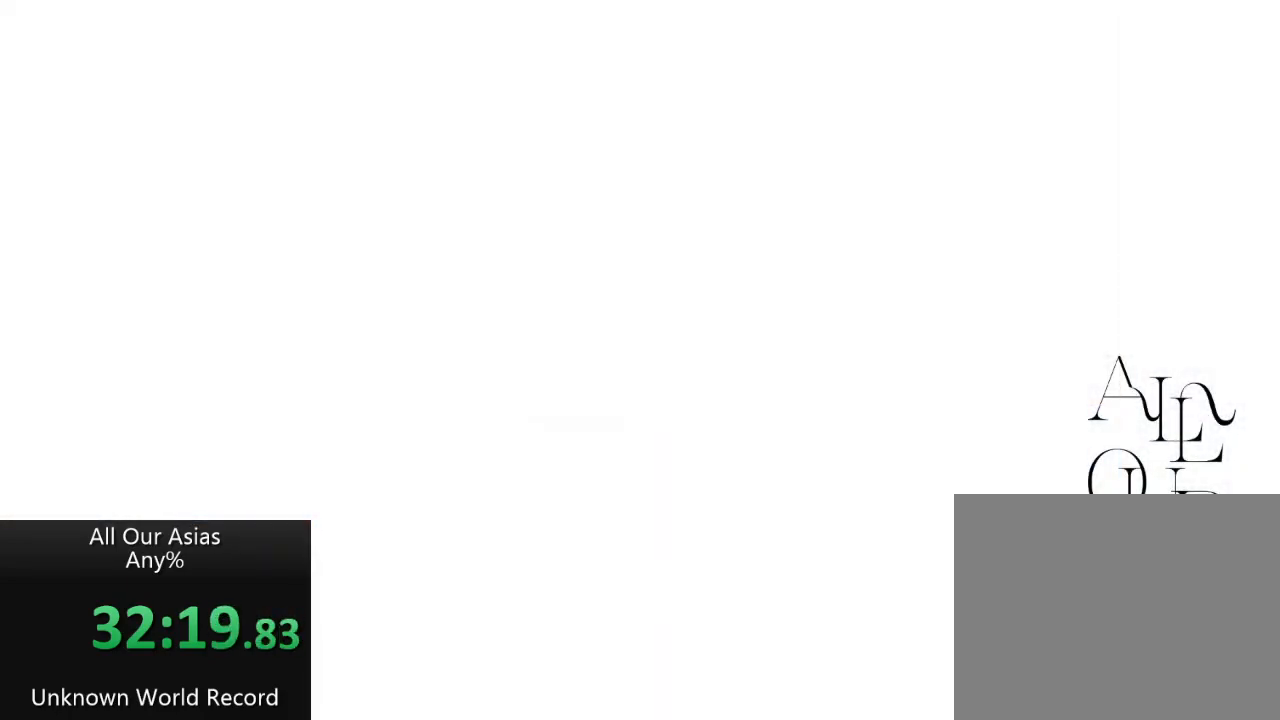
{"buttons": [], "left_stick": "center", "right_stick": "center", "events": []}